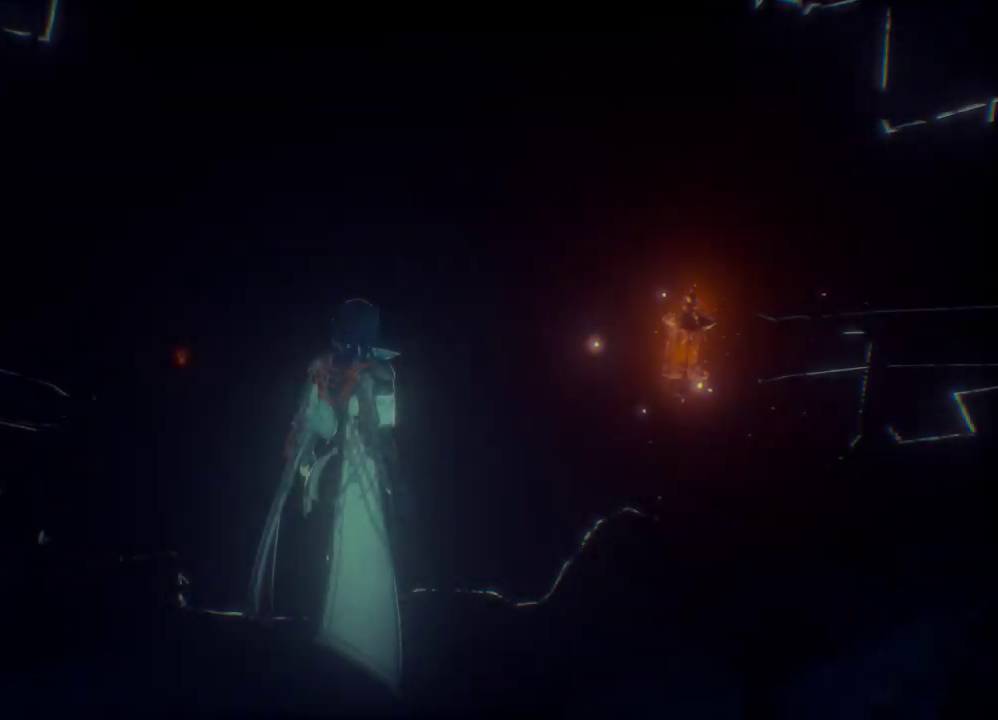
Gameplay with a controller (Xbox layout); each line is a JSON object with the inputs held at the frame after it. "events" lists button and stick changes between this image and that frame as [ms after this image, input, new state], when the widget could be followed in between.
{"buttons": [], "left_stick": "center", "right_stick": "right", "events": [[33, "right_stick", "right"]]}
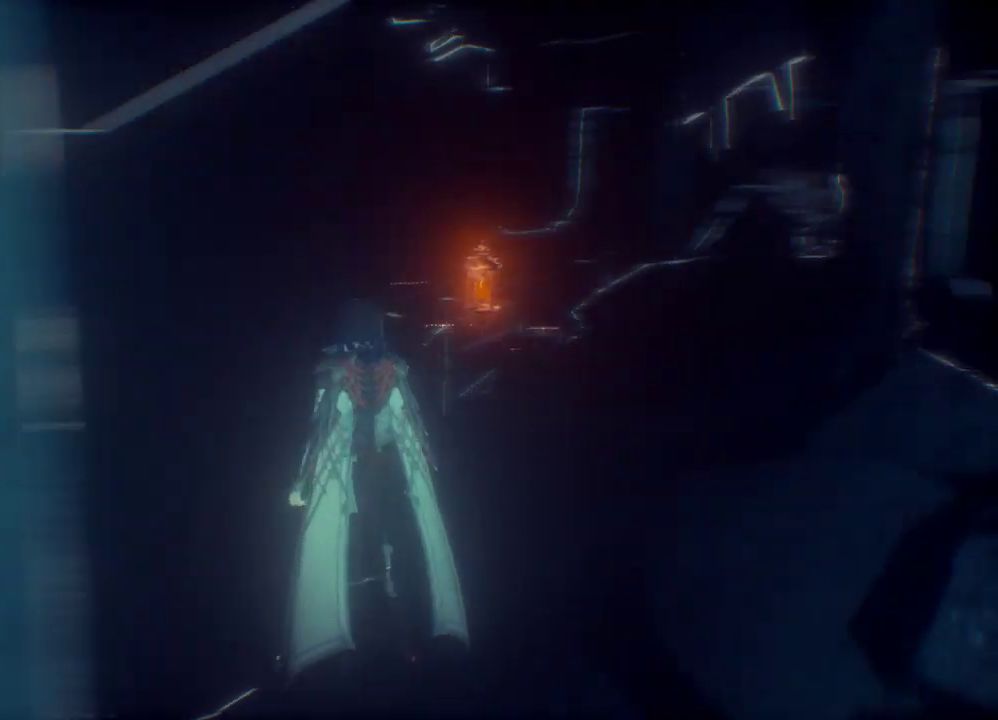
{"buttons": [], "left_stick": "center", "right_stick": "down-left", "events": [[67, "right_stick", "center"], [433, "right_stick", "down-left"]]}
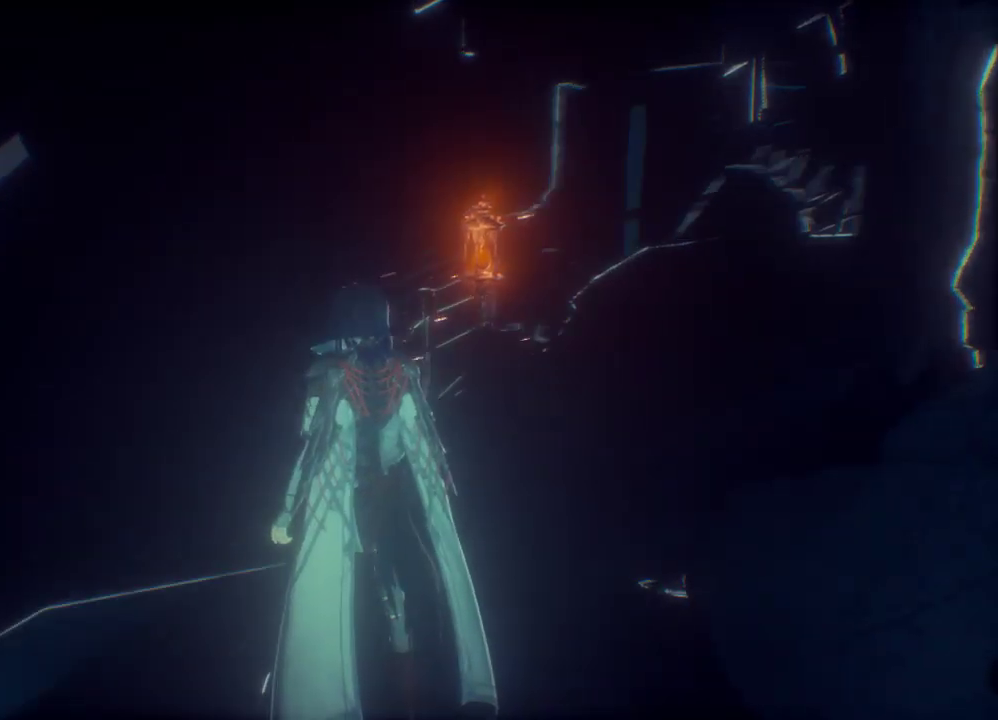
{"buttons": [], "left_stick": "center", "right_stick": "center", "events": [[333, "right_stick", "center"]]}
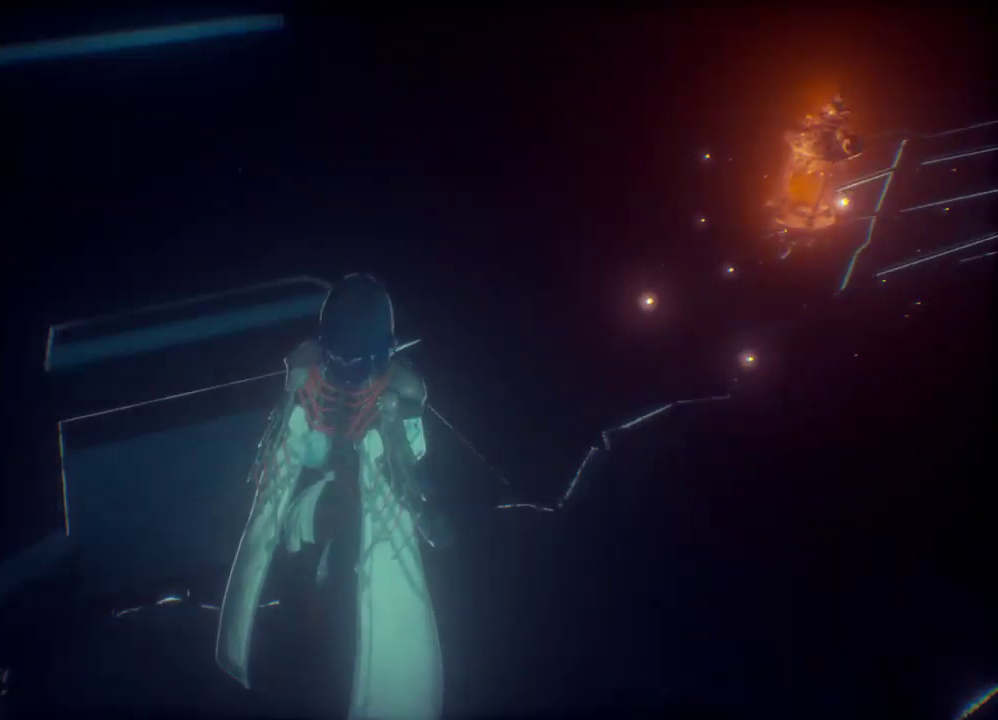
{"buttons": [], "left_stick": "center", "right_stick": "left", "events": [[267, "right_stick", "left"]]}
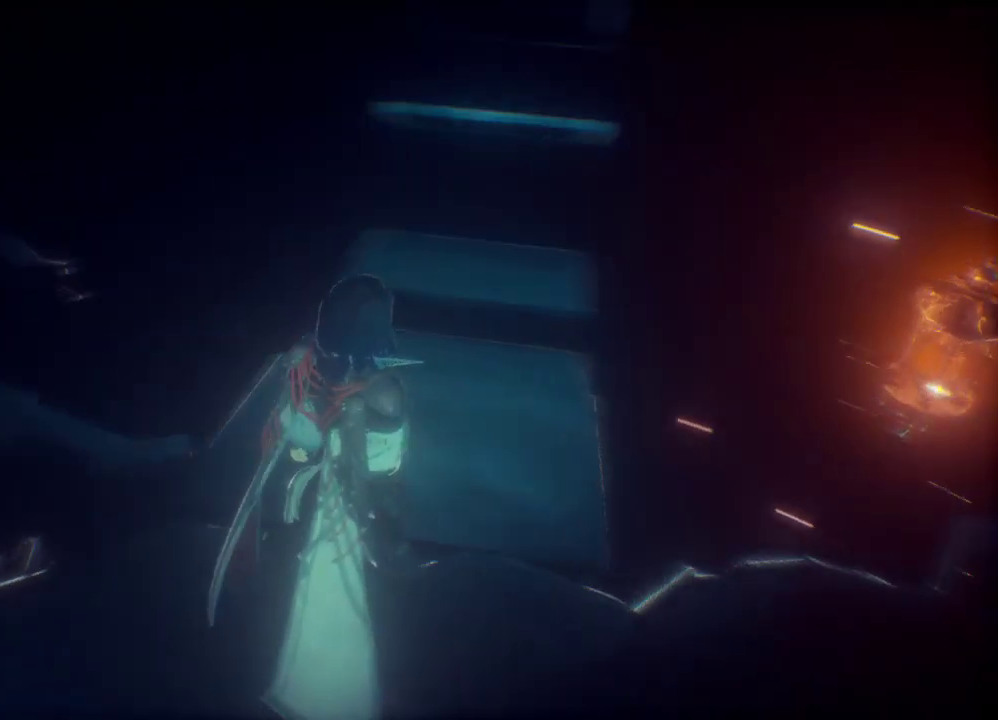
{"buttons": [], "left_stick": "up-right", "right_stick": "center", "events": [[33, "right_stick", "center"], [167, "left_stick", "up-right"], [333, "right_stick", "up-right"], [467, "right_stick", "center"]]}
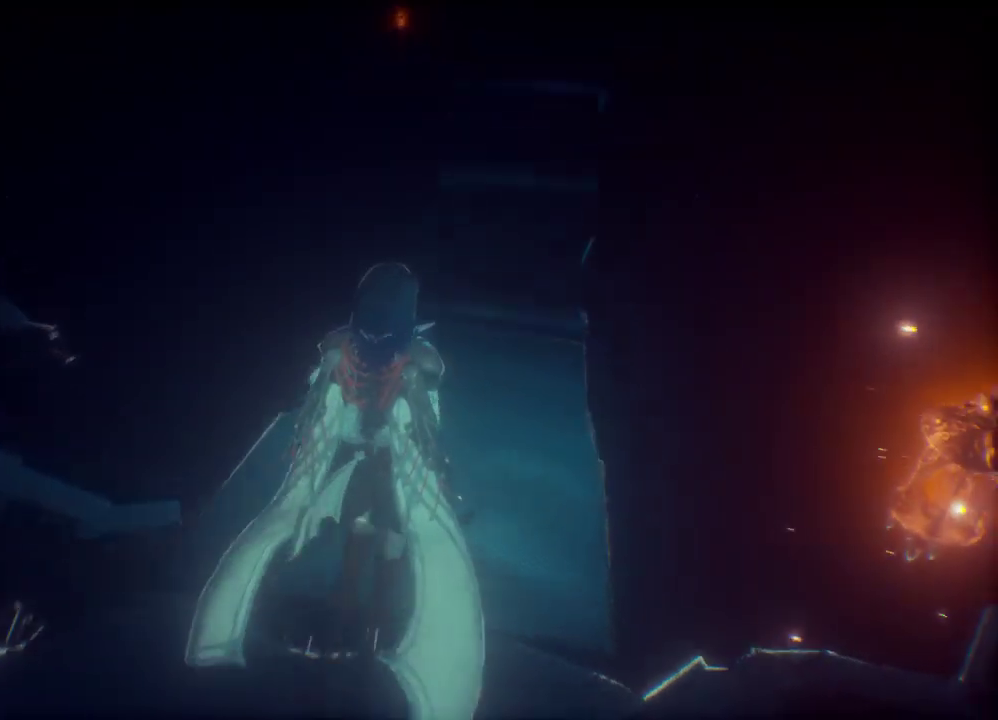
{"buttons": [], "left_stick": "up-right", "right_stick": "center", "events": [[167, "right_stick", "up"], [333, "right_stick", "center"]]}
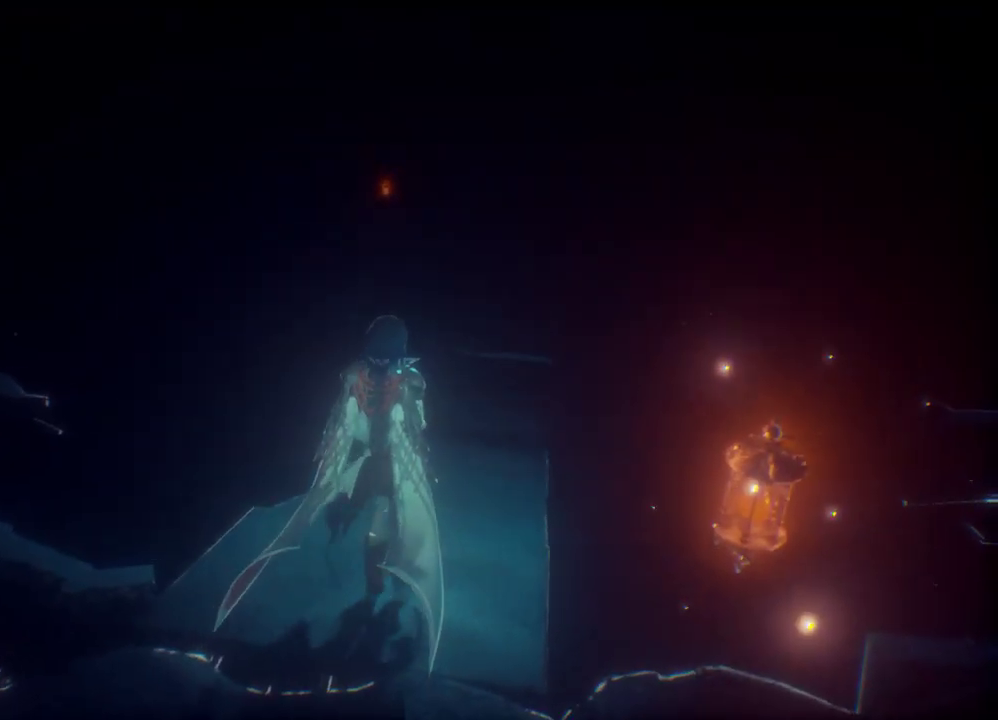
{"buttons": [], "left_stick": "up", "right_stick": "center", "events": [[200, "left_stick", "up"]]}
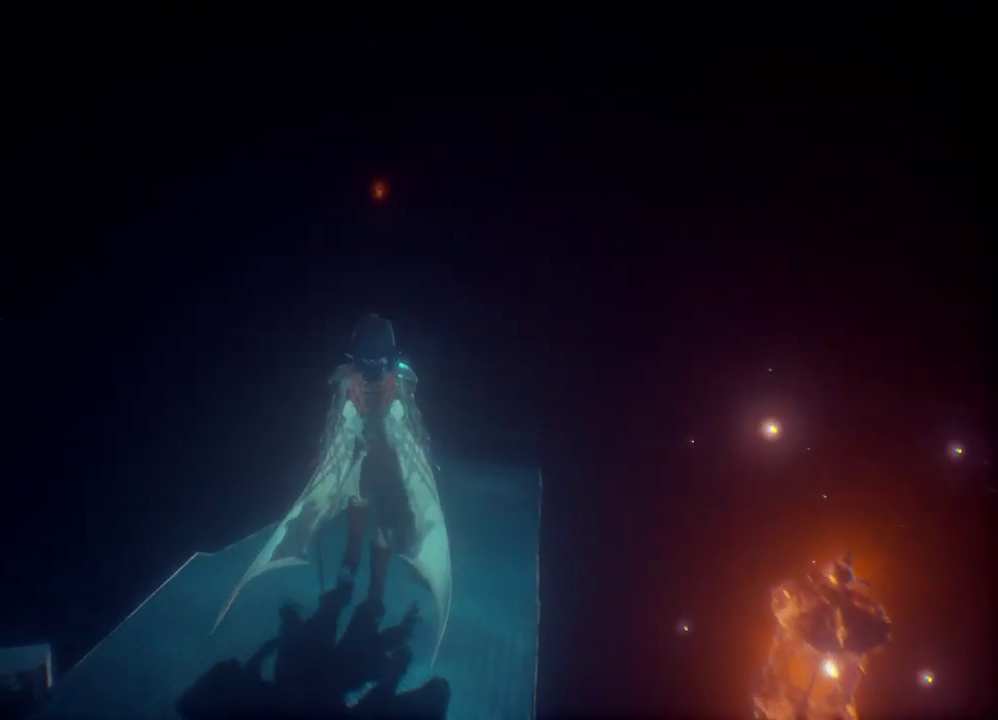
{"buttons": [], "left_stick": "up", "right_stick": "center", "events": []}
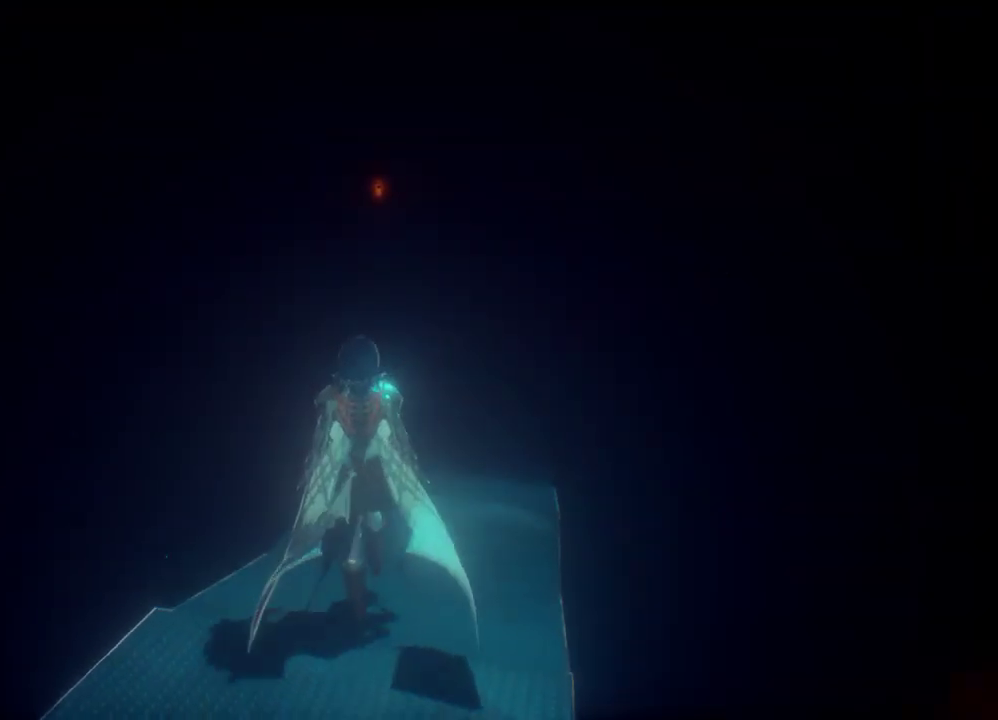
{"buttons": [], "left_stick": "up", "right_stick": "center", "events": []}
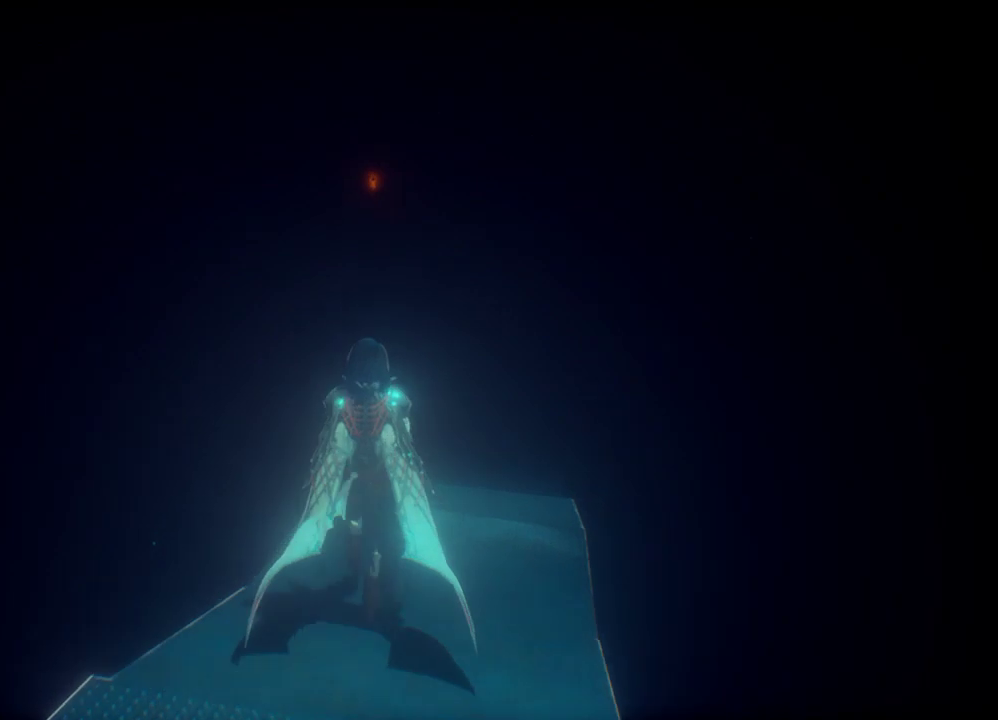
{"buttons": [], "left_stick": "up", "right_stick": "center", "events": [[67, "right_stick", "right"], [400, "right_stick", "center"]]}
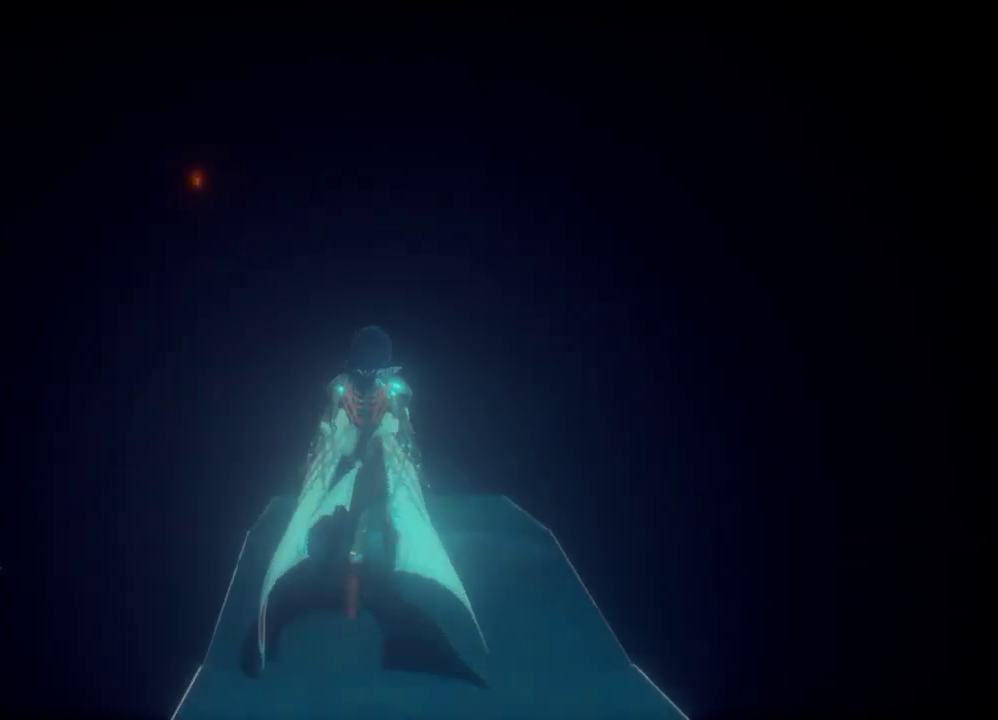
{"buttons": [], "left_stick": "up", "right_stick": "center", "events": []}
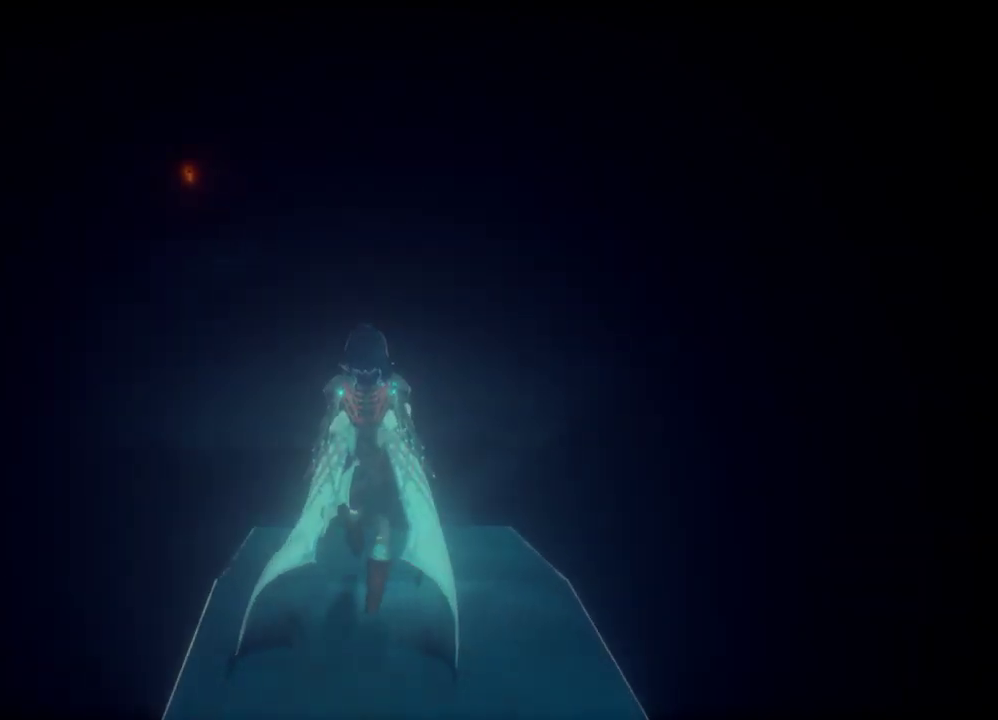
{"buttons": [], "left_stick": "up", "right_stick": "center", "events": []}
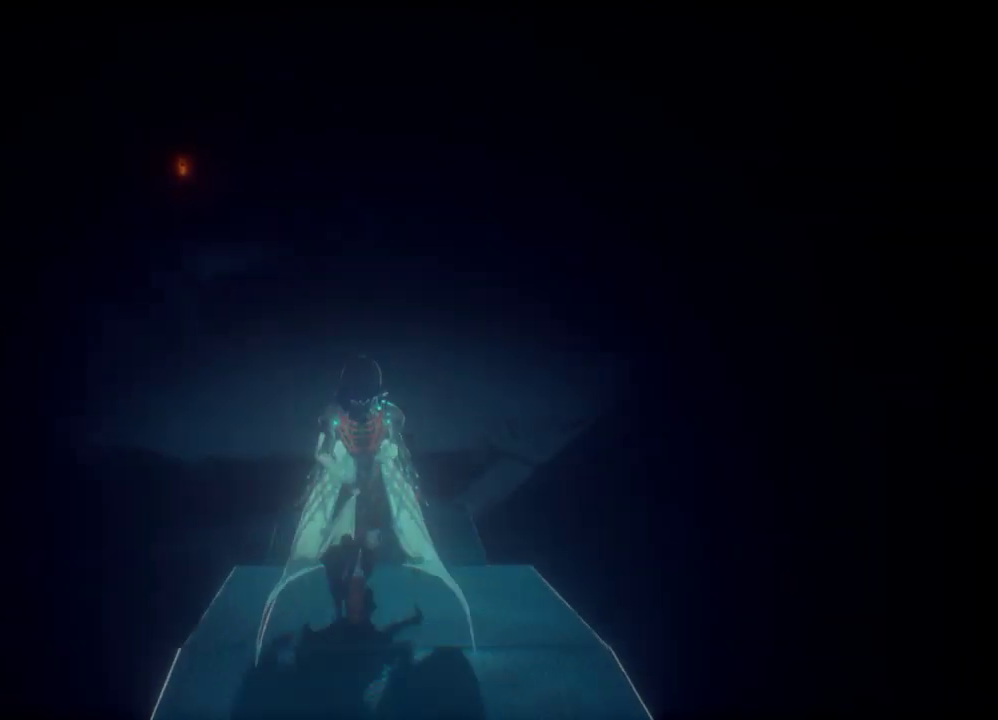
{"buttons": [], "left_stick": "up", "right_stick": "center", "events": []}
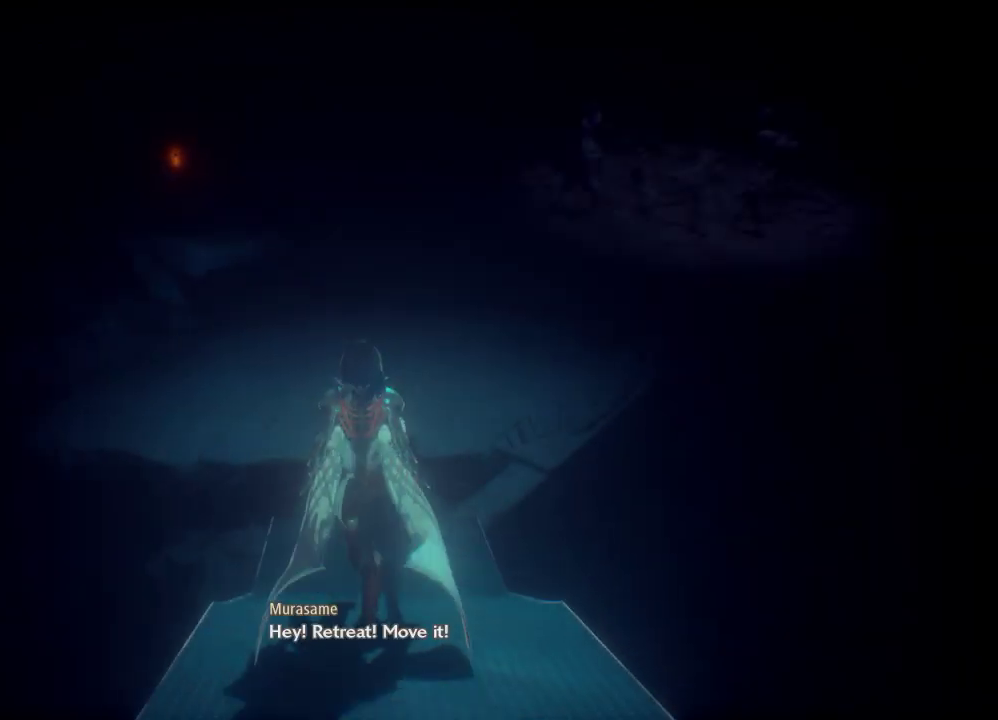
{"buttons": [], "left_stick": "up", "right_stick": "up", "events": [[300, "right_stick", "up"]]}
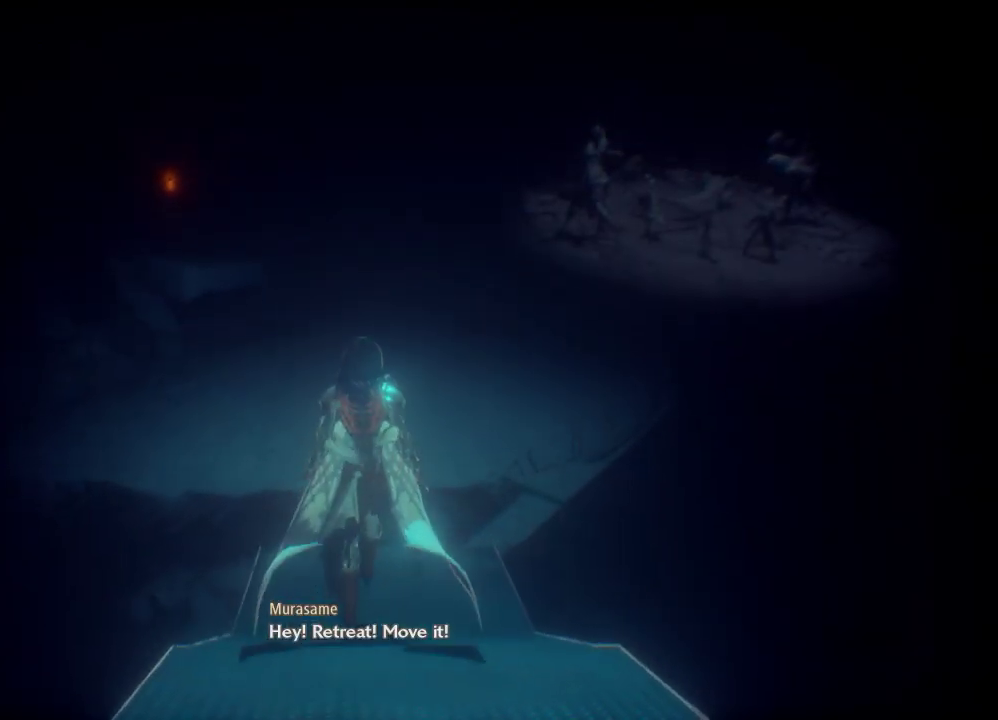
{"buttons": [], "left_stick": "up", "right_stick": "center", "events": [[367, "right_stick", "center"]]}
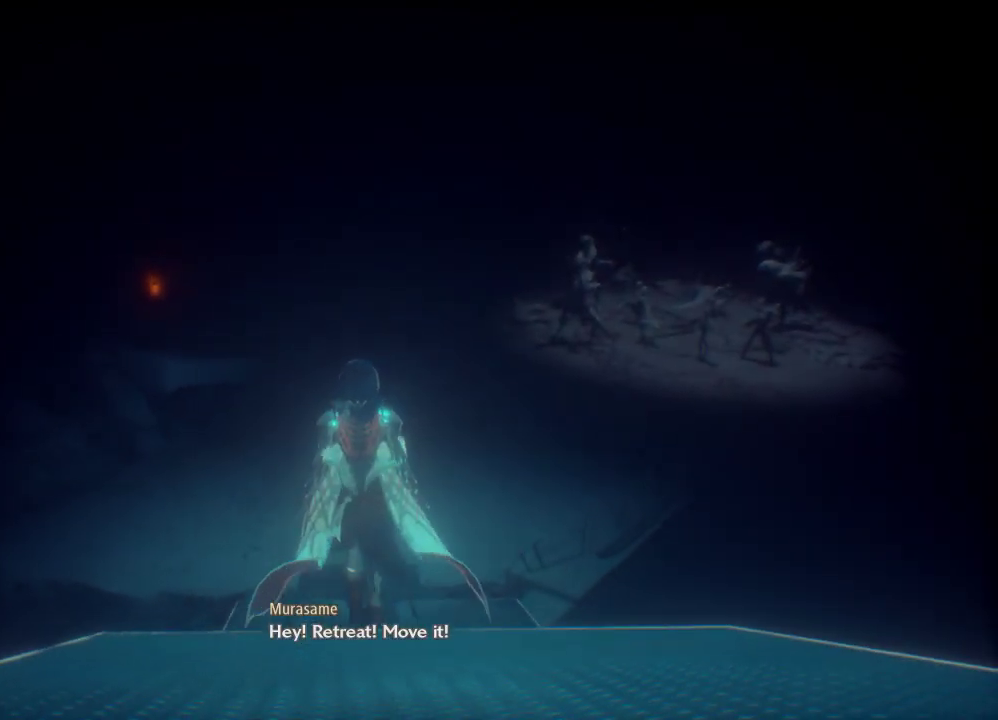
{"buttons": [], "left_stick": "up", "right_stick": "center", "events": []}
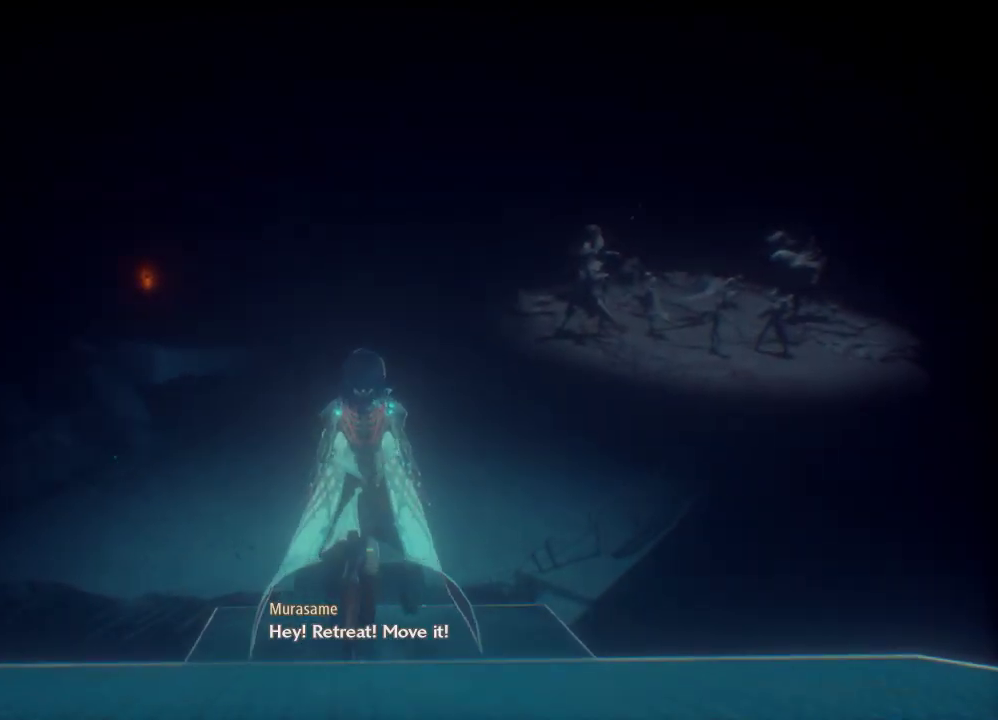
{"buttons": [], "left_stick": "up", "right_stick": "center", "events": []}
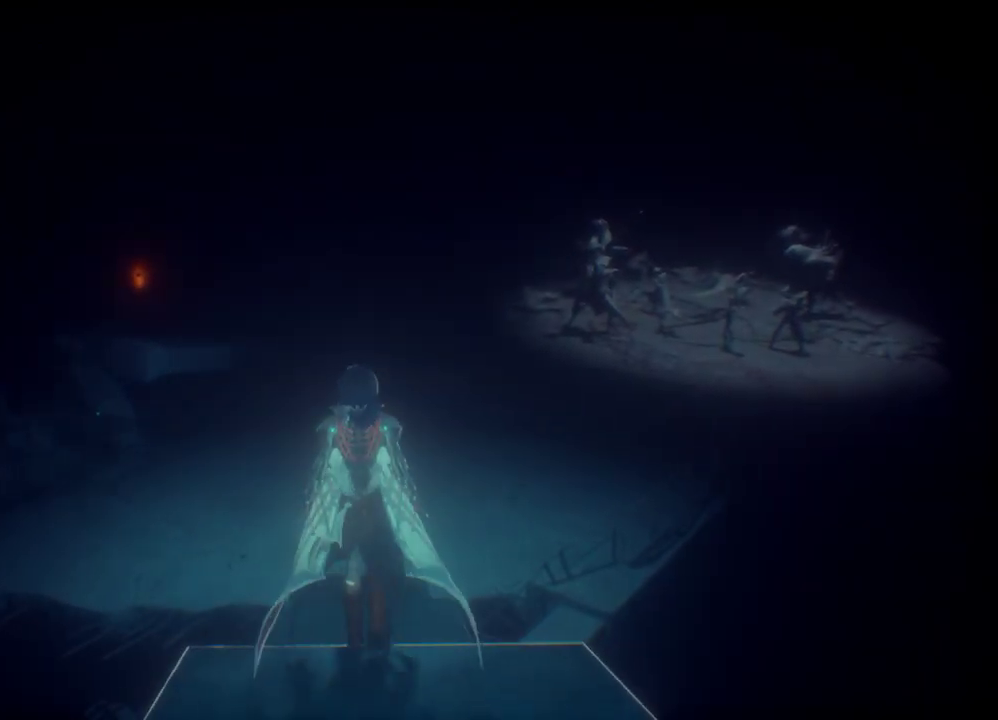
{"buttons": [], "left_stick": "up", "right_stick": "center", "events": []}
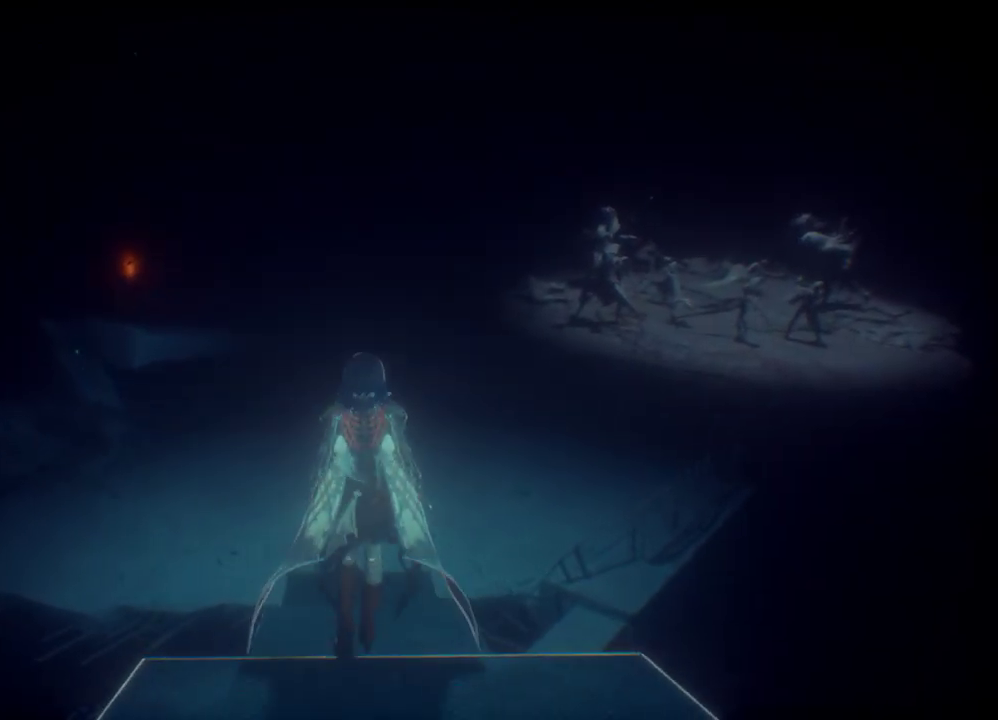
{"buttons": [], "left_stick": "up", "right_stick": "center", "events": []}
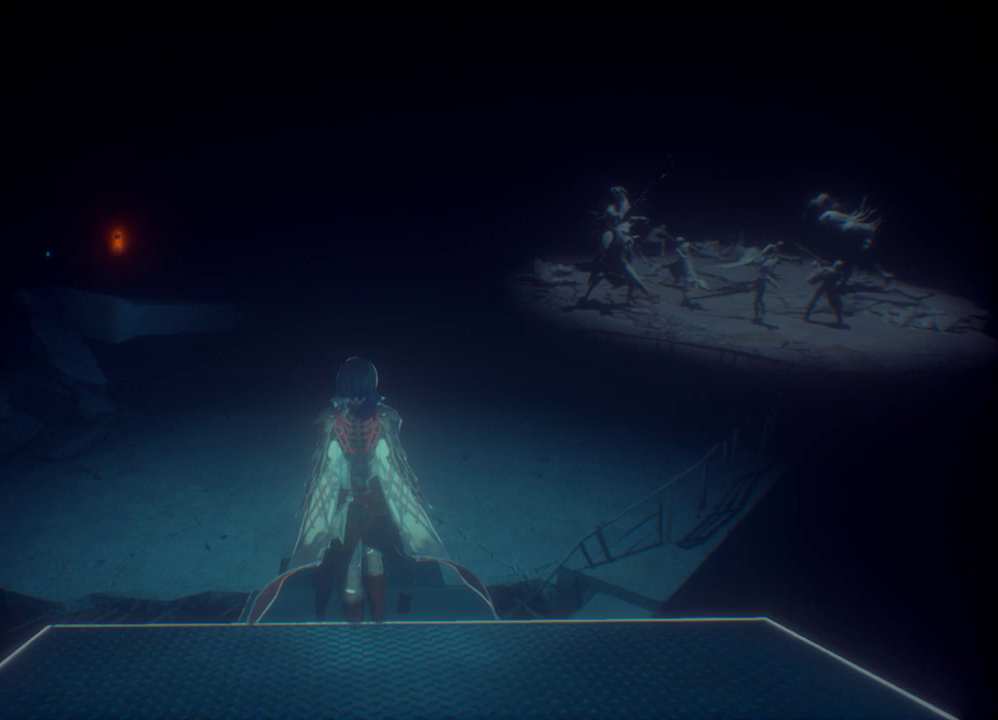
{"buttons": [], "left_stick": "up", "right_stick": "right", "events": [[267, "right_stick", "right"]]}
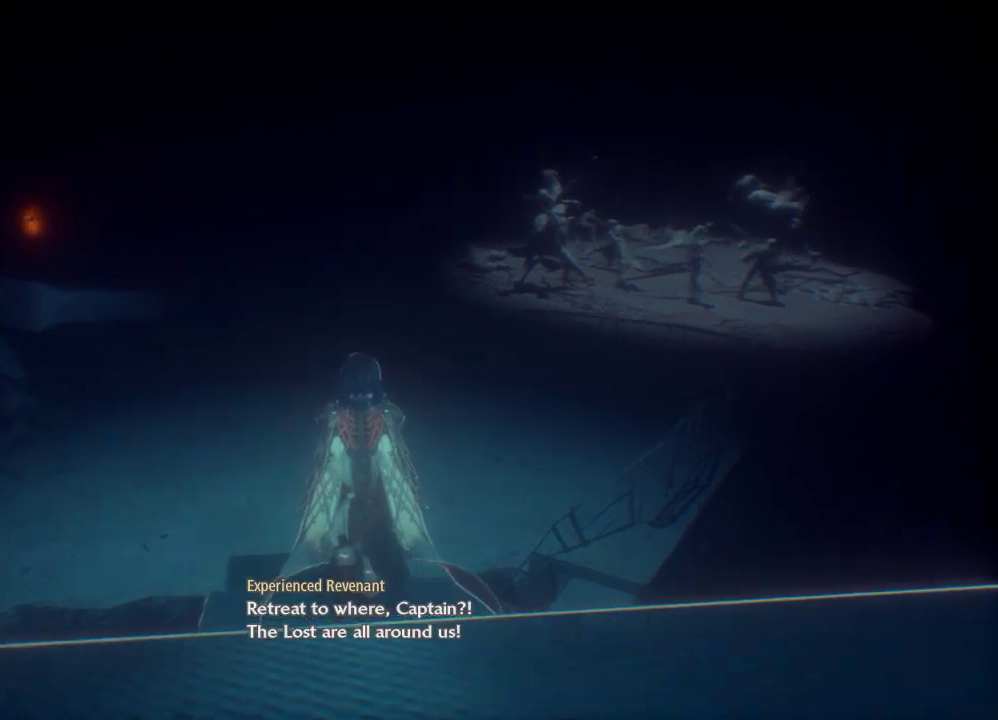
{"buttons": [], "left_stick": "up-left", "right_stick": "up-right", "events": [[67, "left_stick", "up-left"], [367, "right_stick", "up-right"]]}
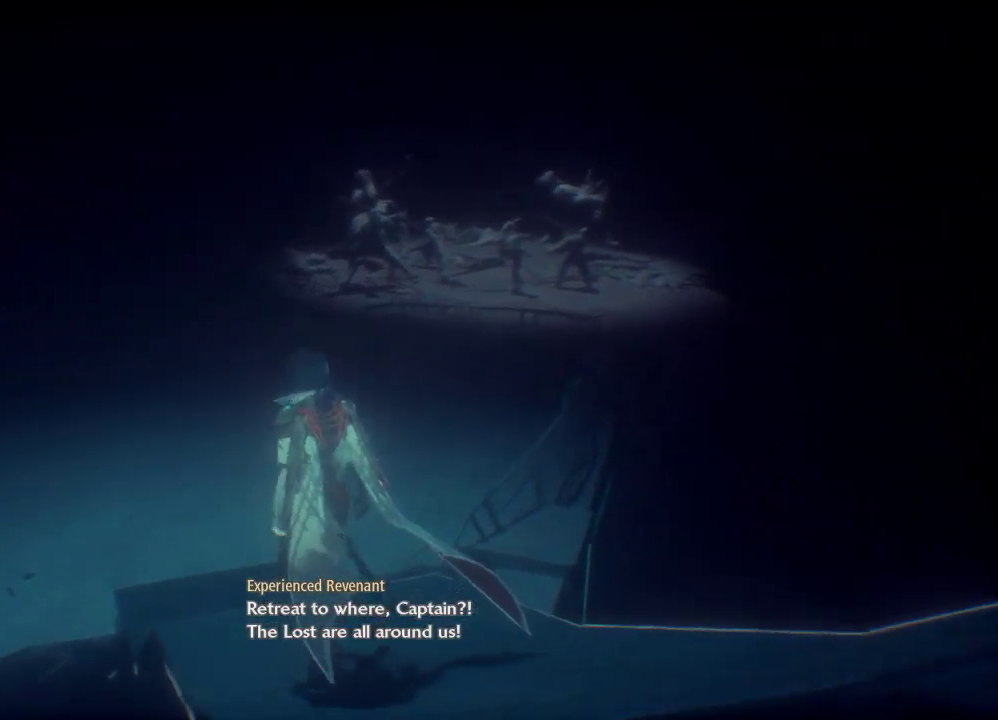
{"buttons": [], "left_stick": "up-left", "right_stick": "center", "events": [[133, "right_stick", "center"]]}
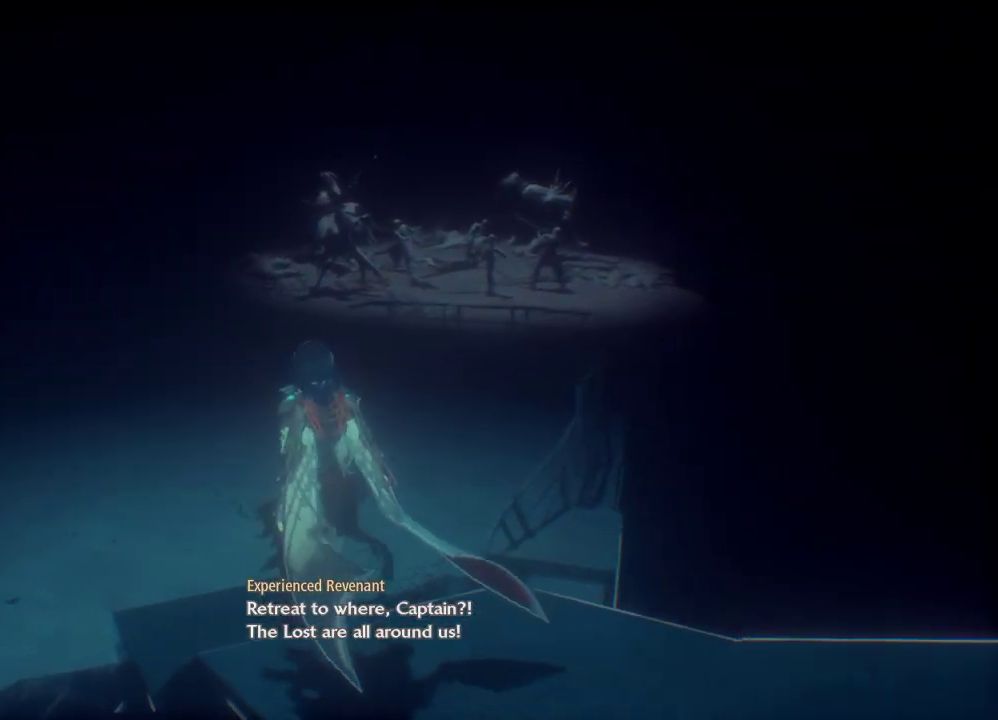
{"buttons": [], "left_stick": "up-left", "right_stick": "center", "events": []}
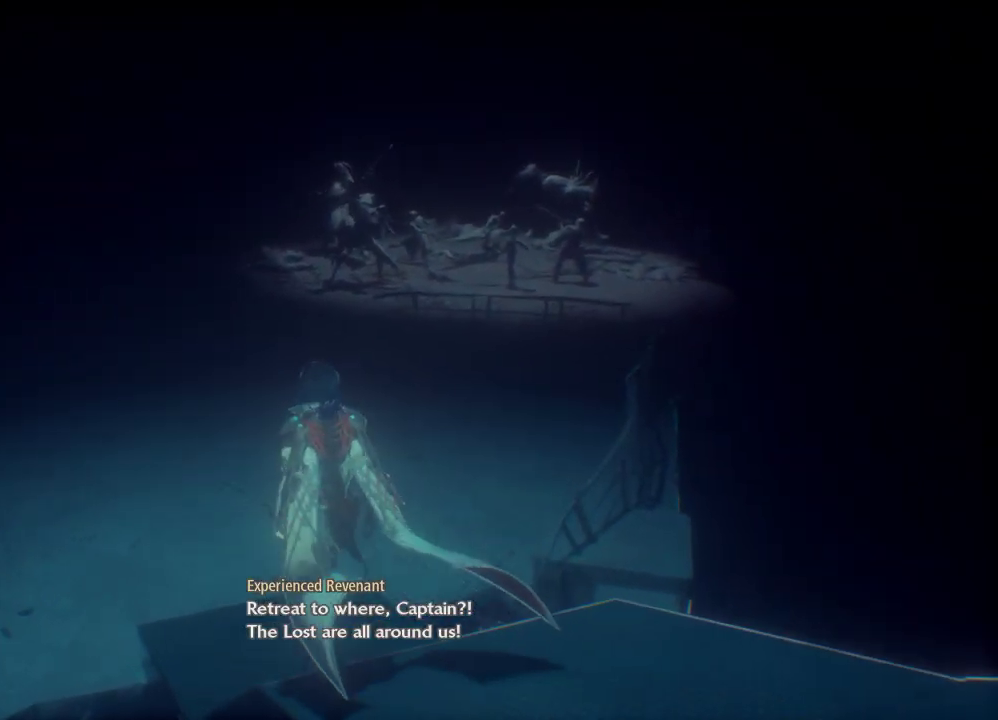
{"buttons": [], "left_stick": "up", "right_stick": "center", "events": [[167, "left_stick", "up"]]}